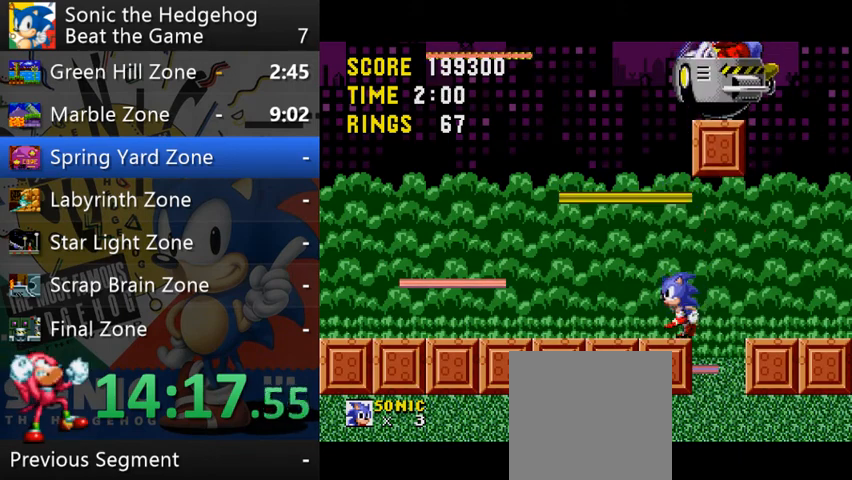
Gameplay with a controller (Xbox layout); each line is a JSON object with the inputs held at the frame after it. "events" lists button and stick changes between this image and that frame as [ms after this image, input, new state], when the widget could be followed in between. Not read: L3 R3 right_stick.
{"buttons": [], "left_stick": "center", "events": [[500, "left_stick", "center"]]}
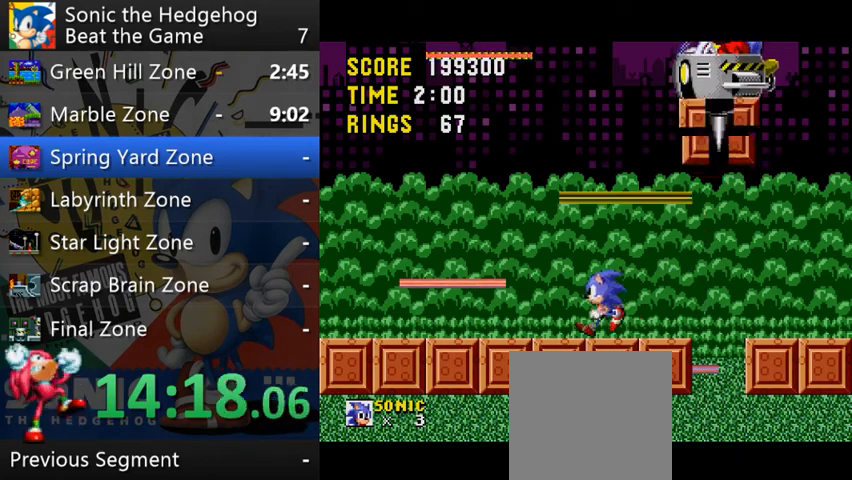
{"buttons": ["B"], "left_stick": "left", "events": [[33, "left_stick", "right"], [333, "B", "down"], [433, "left_stick", "left"]]}
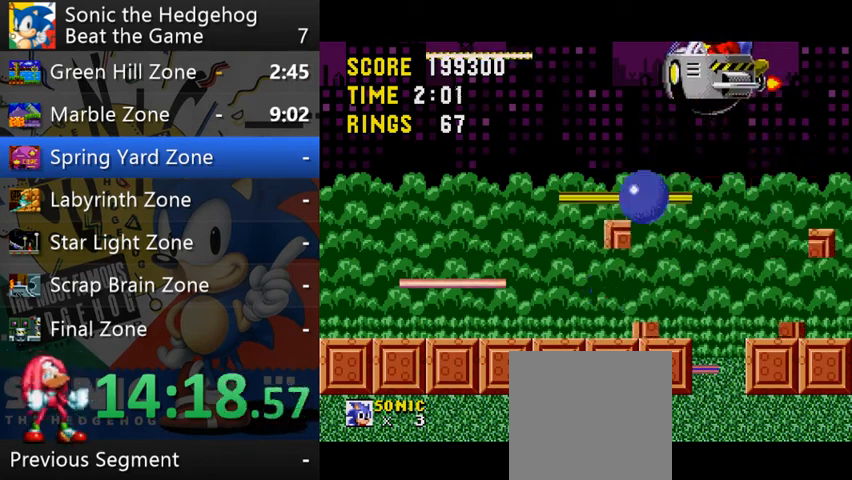
{"buttons": ["B"], "left_stick": "left", "events": [[200, "left_stick", "center"], [300, "left_stick", "left"]]}
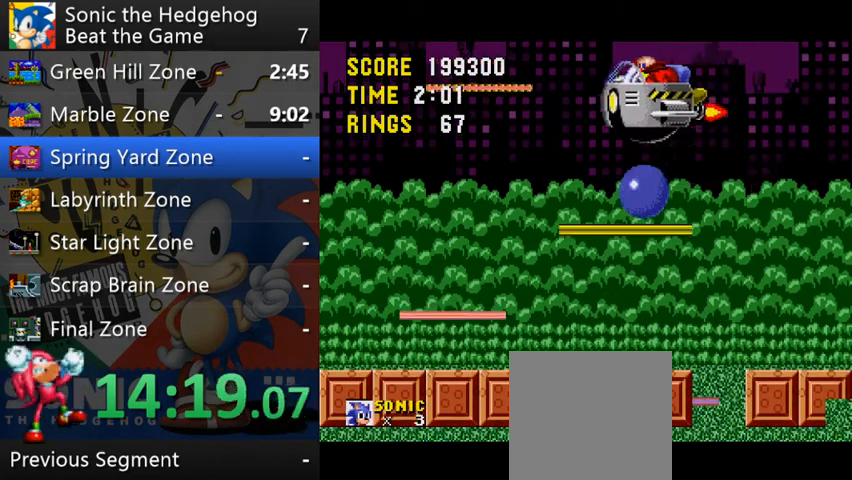
{"buttons": ["B"], "left_stick": "center", "events": [[33, "B", "up"], [467, "B", "down"], [500, "left_stick", "center"]]}
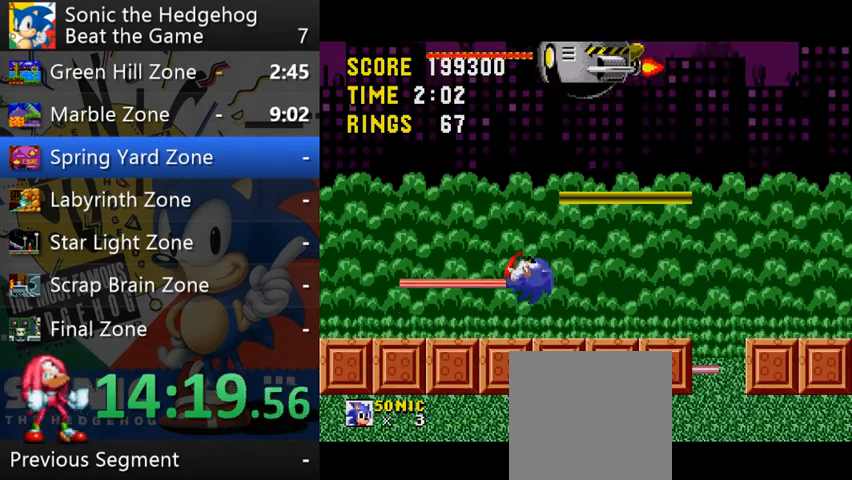
{"buttons": ["B"], "left_stick": "right", "events": [[33, "left_stick", "right"]]}
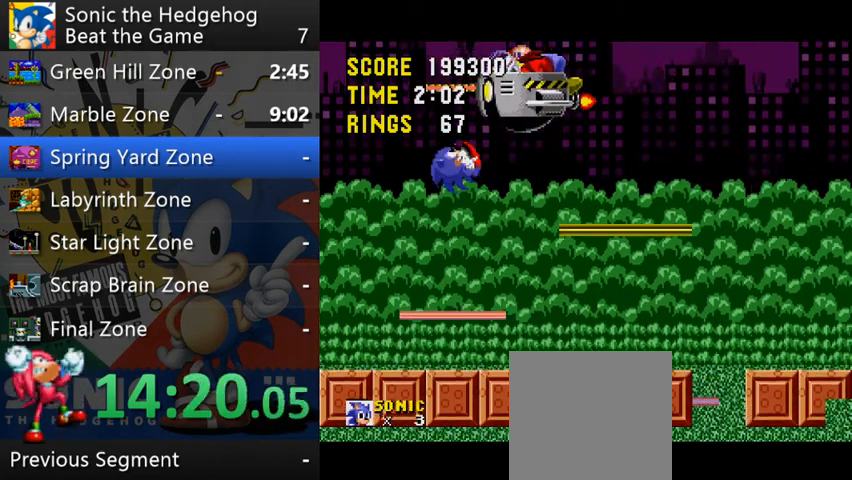
{"buttons": [], "left_stick": "left", "events": [[133, "left_stick", "left"], [167, "B", "up"]]}
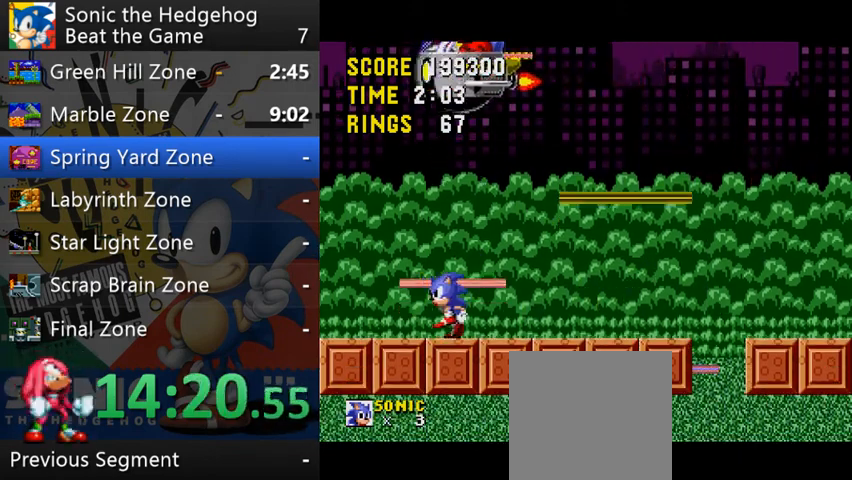
{"buttons": [], "left_stick": "center", "events": [[67, "left_stick", "center"]]}
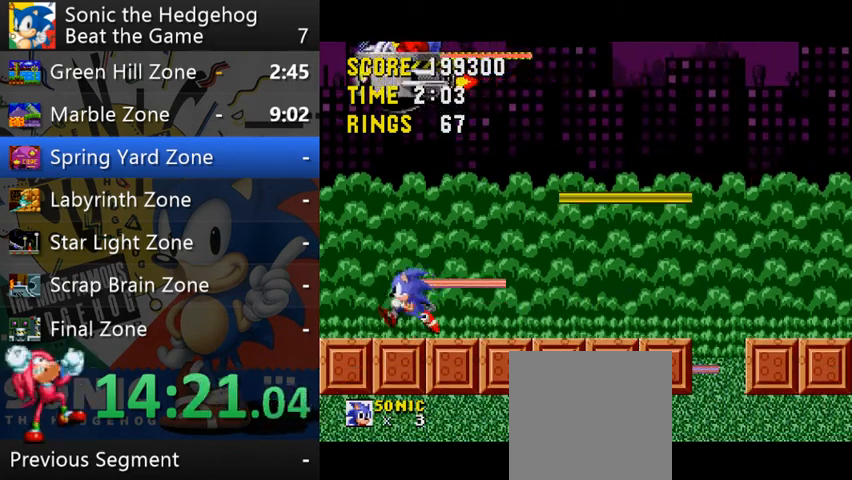
{"buttons": [], "left_stick": "center", "events": []}
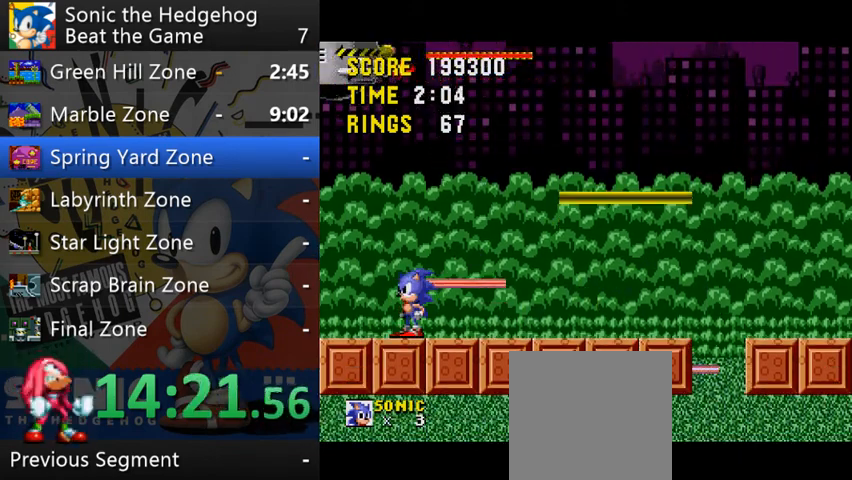
{"buttons": [], "left_stick": "right", "events": [[433, "left_stick", "right"]]}
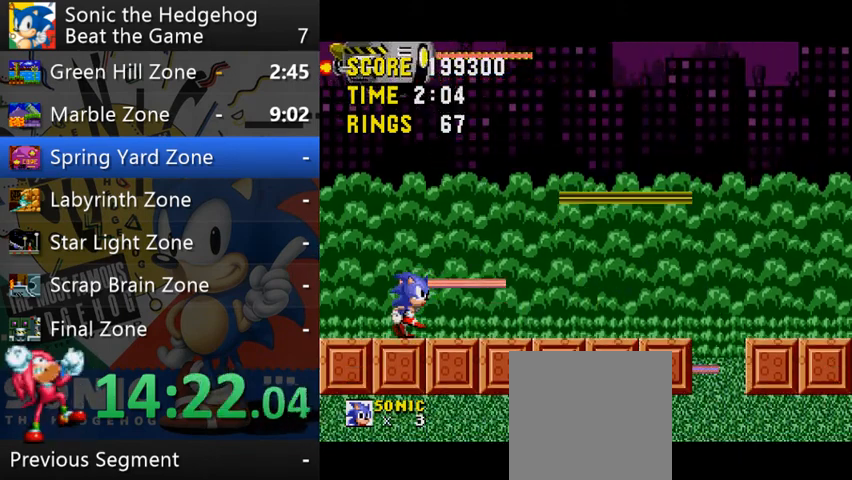
{"buttons": [], "left_stick": "left", "events": [[467, "left_stick", "left"]]}
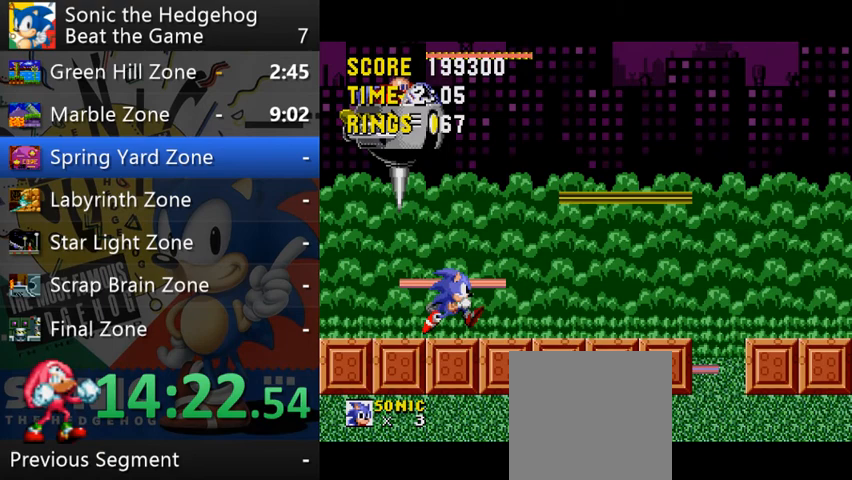
{"buttons": [], "left_stick": "left", "events": [[33, "B", "down"], [100, "left_stick", "center"], [167, "left_stick", "left"], [200, "B", "up"]]}
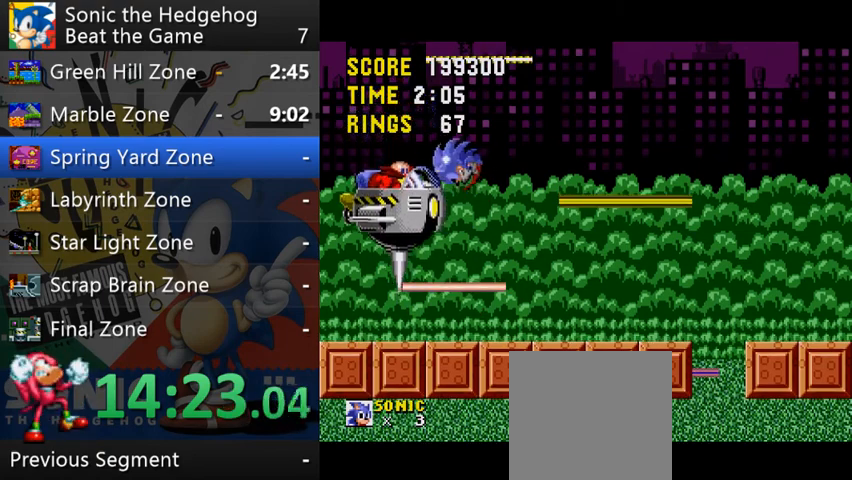
{"buttons": [], "left_stick": "left", "events": [[67, "left_stick", "center"], [367, "left_stick", "left"]]}
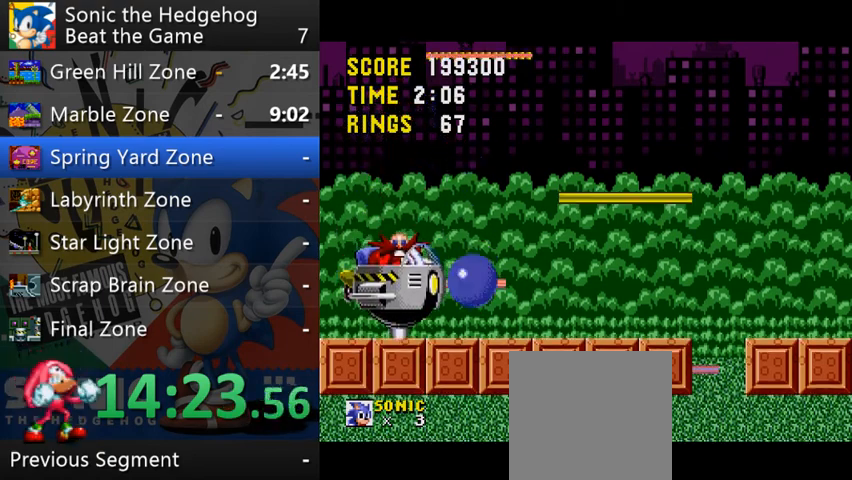
{"buttons": [], "left_stick": "center", "events": [[233, "B", "down"], [300, "B", "up"], [400, "left_stick", "center"]]}
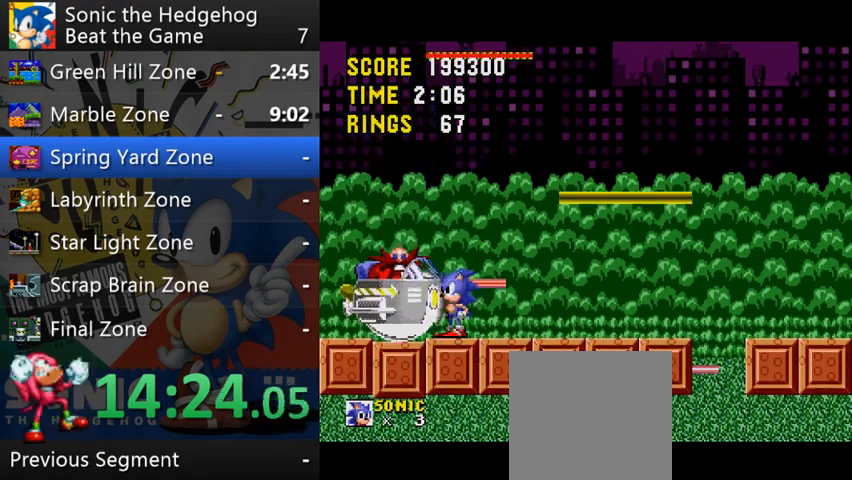
{"buttons": [], "left_stick": "center", "events": [[67, "left_stick", "left"], [167, "B", "down"], [233, "B", "up"], [333, "left_stick", "center"]]}
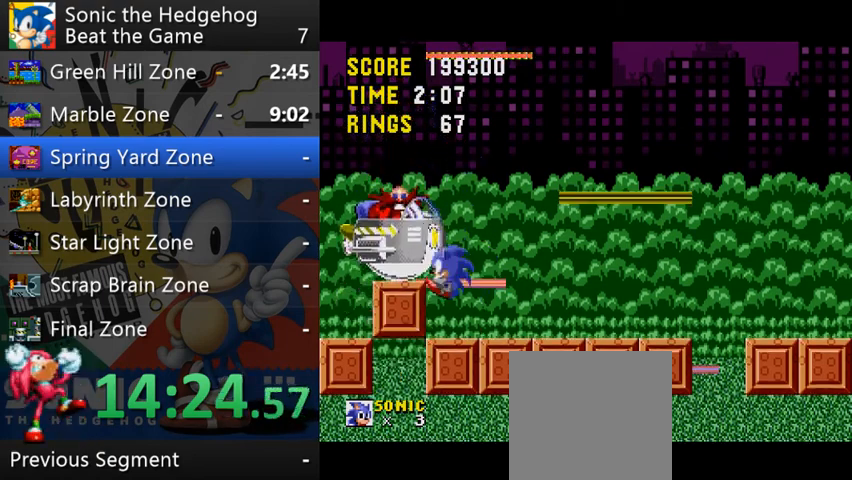
{"buttons": ["B"], "left_stick": "right", "events": [[100, "left_stick", "left"], [200, "B", "down"], [467, "left_stick", "right"]]}
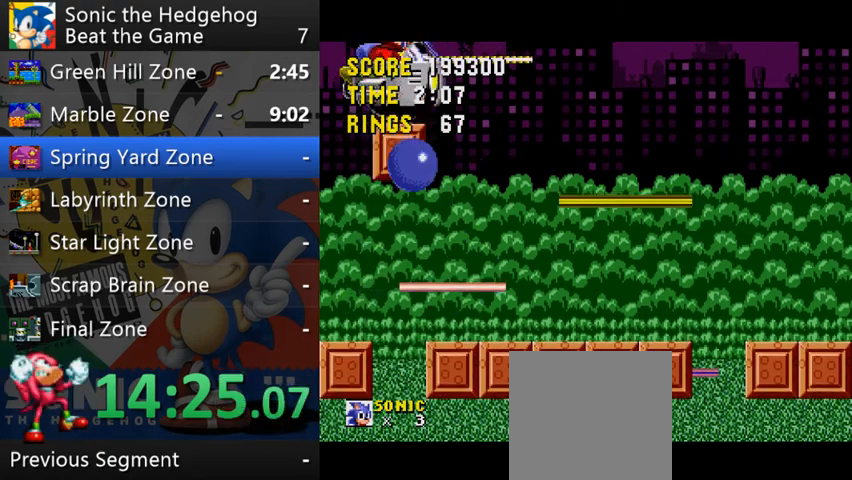
{"buttons": ["B"], "left_stick": "right", "events": []}
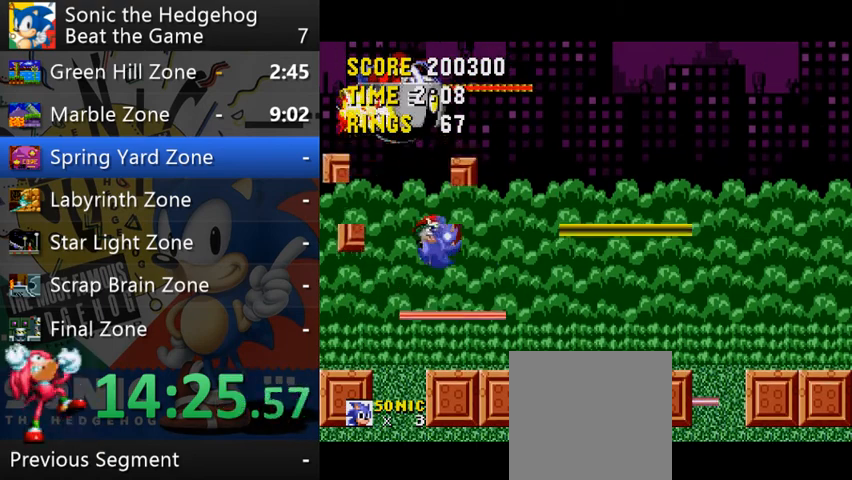
{"buttons": [], "left_stick": "right", "events": [[33, "B", "up"], [233, "left_stick", "center"], [500, "left_stick", "right"]]}
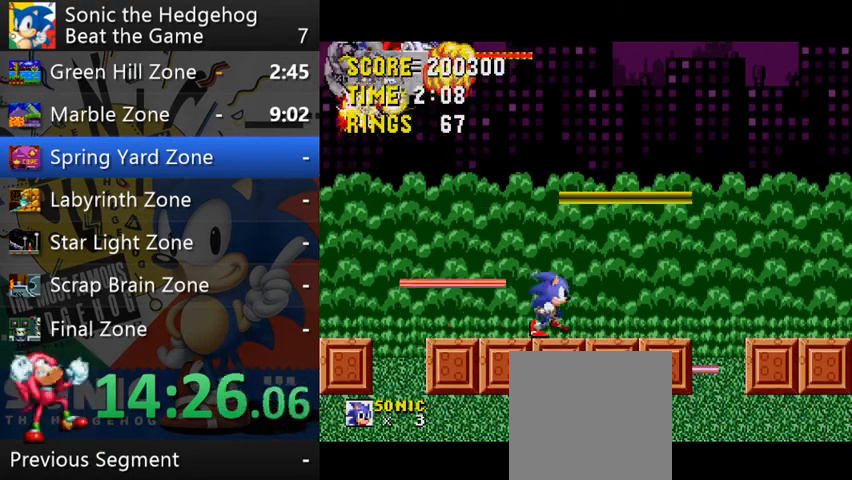
{"buttons": [], "left_stick": "right", "events": [[300, "B", "down"], [367, "B", "up"]]}
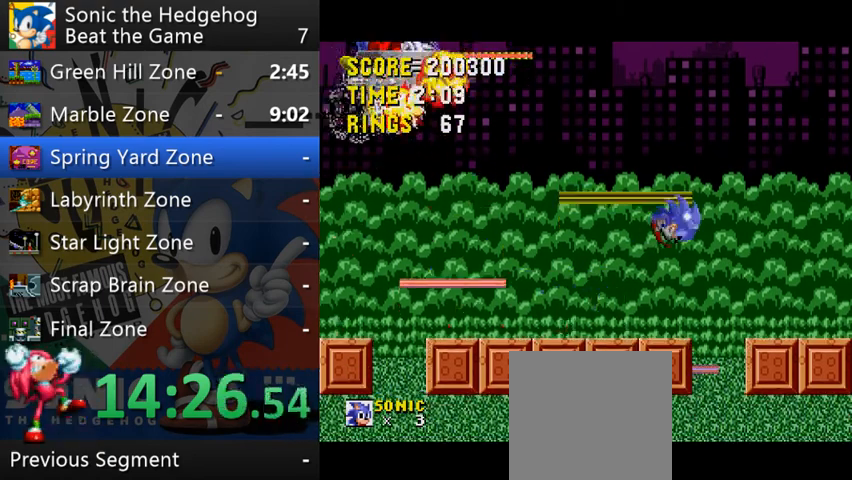
{"buttons": [], "left_stick": "center", "events": [[100, "left_stick", "center"]]}
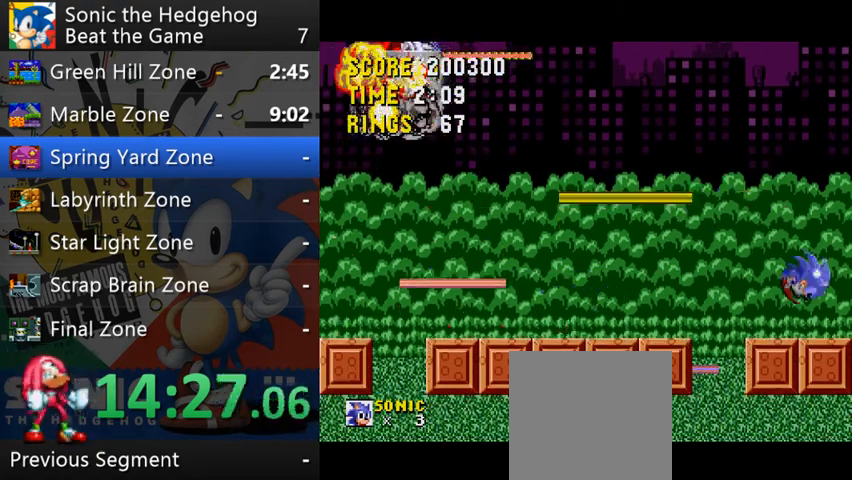
{"buttons": [], "left_stick": "down", "events": [[367, "left_stick", "down"]]}
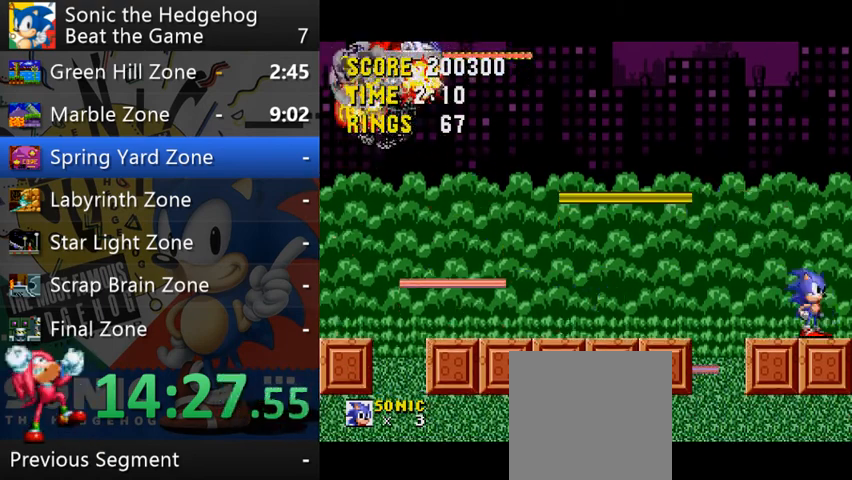
{"buttons": [], "left_stick": "down", "events": [[33, "left_stick", "center"], [100, "left_stick", "down"], [267, "left_stick", "center"], [400, "left_stick", "down"]]}
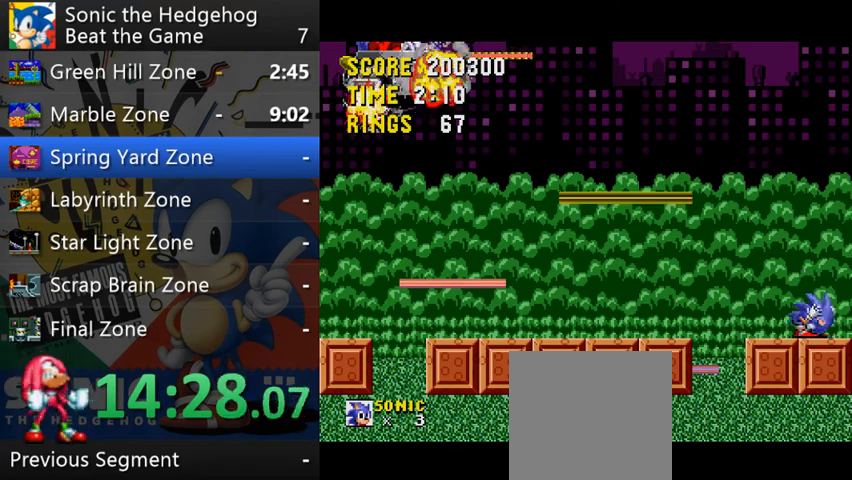
{"buttons": [], "left_stick": "up", "events": [[167, "left_stick", "up"]]}
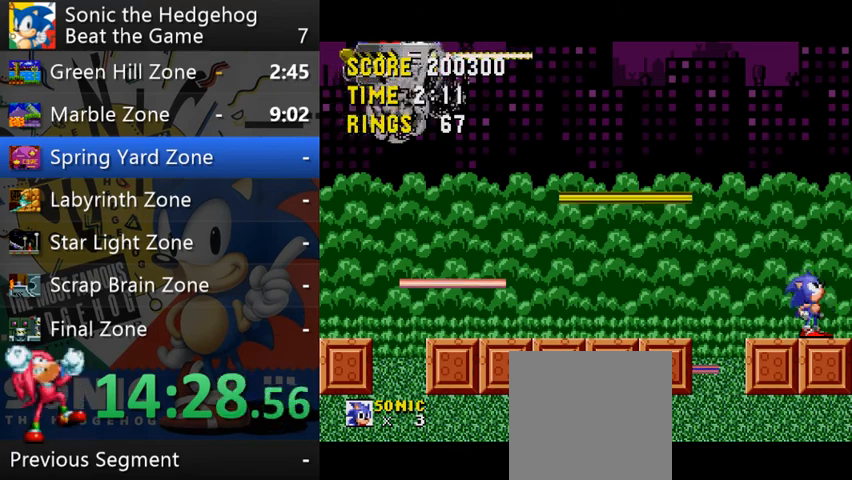
{"buttons": [], "left_stick": "up", "events": [[100, "left_stick", "down"], [267, "left_stick", "up-right"], [433, "left_stick", "up"]]}
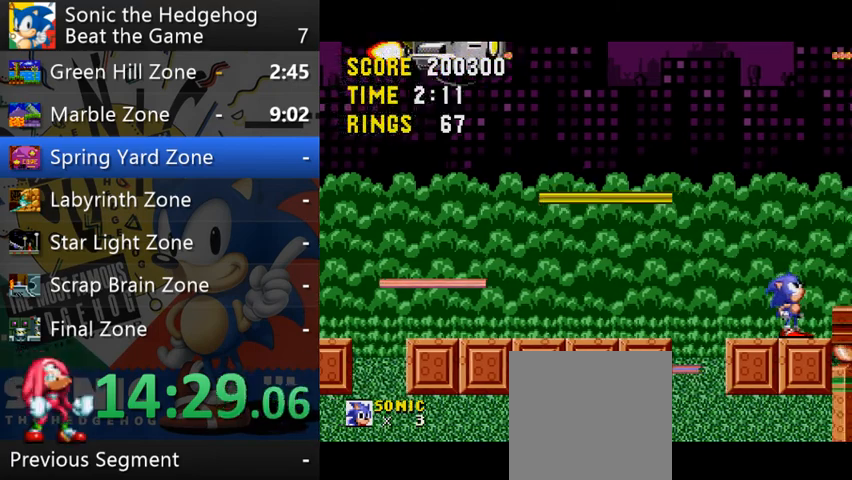
{"buttons": [], "left_stick": "right", "events": [[100, "left_stick", "down"], [333, "B", "down"], [333, "left_stick", "right"], [400, "B", "up"]]}
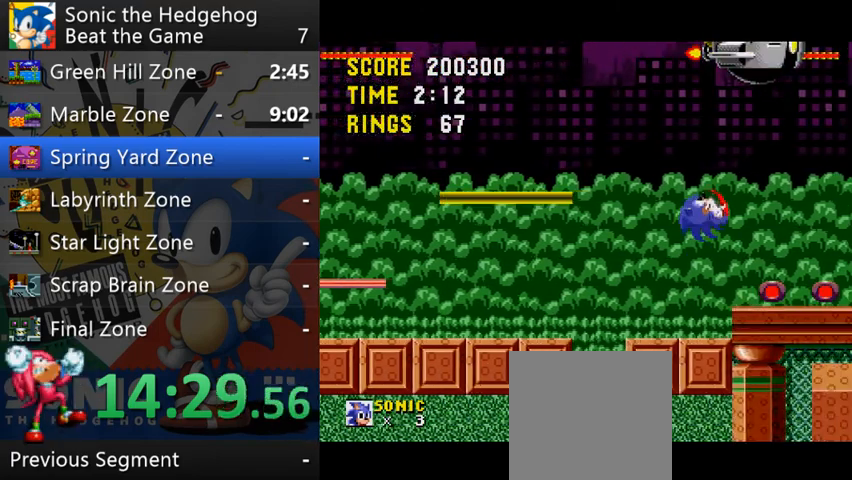
{"buttons": [], "left_stick": "right", "events": []}
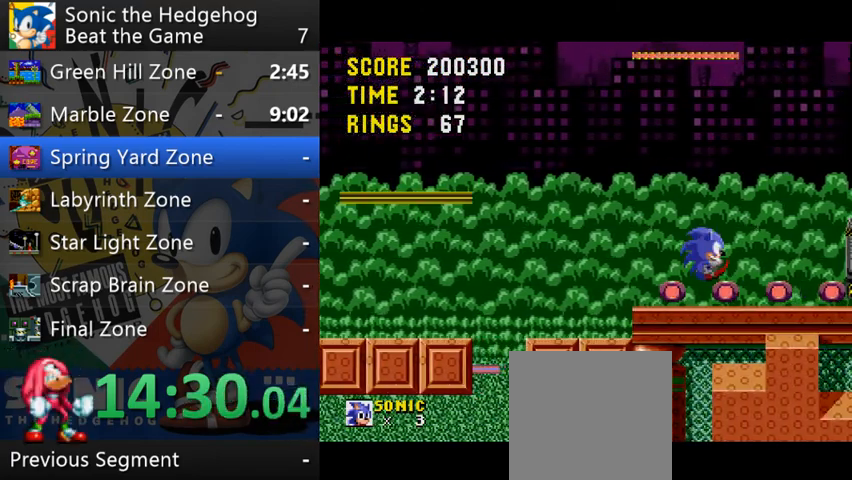
{"buttons": [], "left_stick": "right", "events": [[100, "B", "down"], [300, "B", "up"]]}
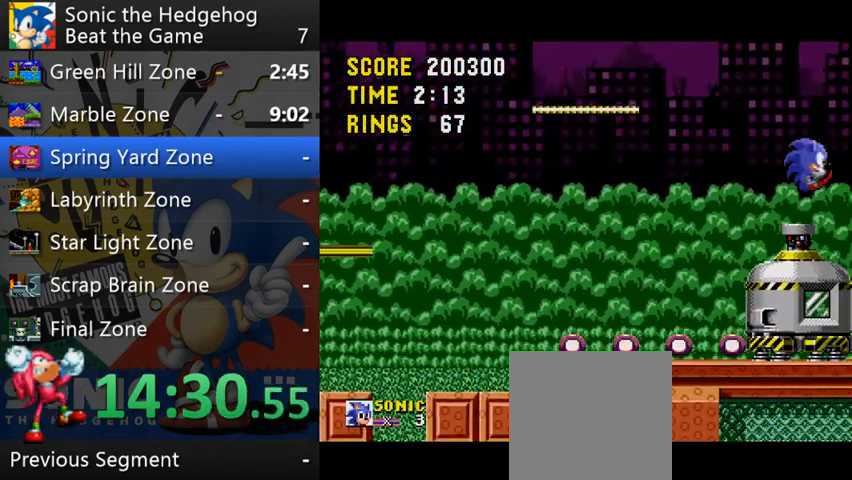
{"buttons": [], "left_stick": "right", "events": [[100, "left_stick", "up-left"], [500, "left_stick", "right"]]}
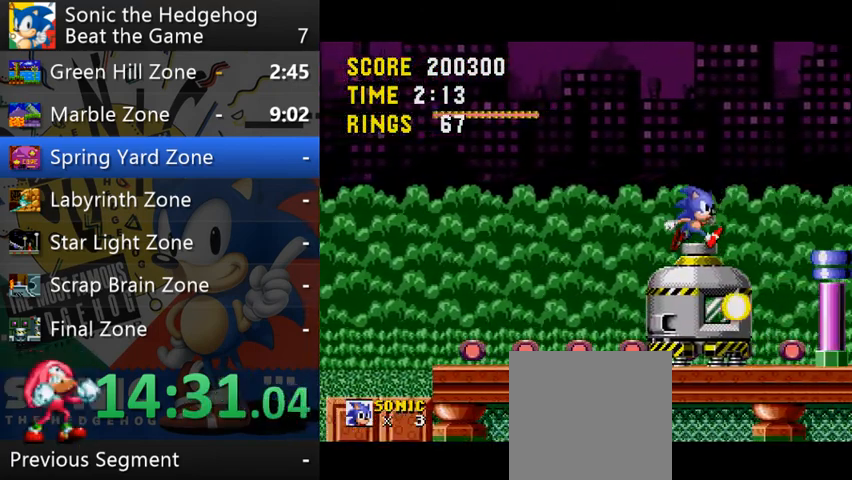
{"buttons": [], "left_stick": "center", "events": [[133, "left_stick", "center"]]}